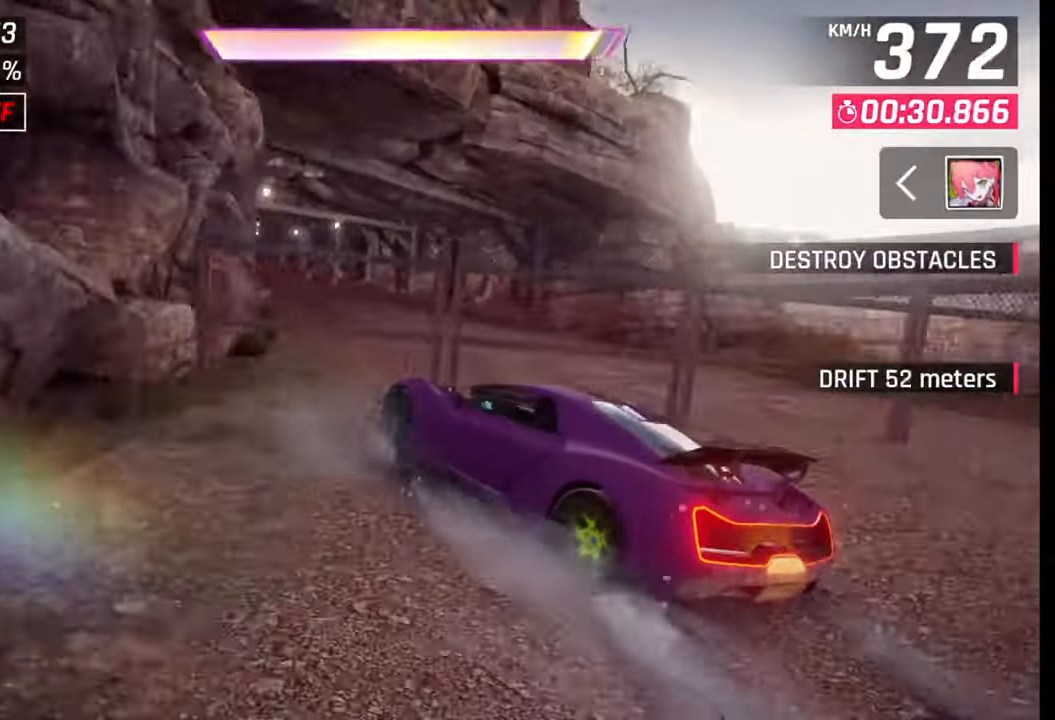
Gameplay with a controller (PlayStation layout); each line is a JSON object with the inputs held at the frame after it. "events" lists button and stick changes between this image and that frame as [ms after this image, input, new state], when the widget could be followed in between.
{"buttons": [], "left_stick": "left", "right_stick": "center", "events": [[100, "SQUARE", "down"], [100, "left_stick", "center"], [133, "SQUARE", "up"], [250, "R1", "down"], [267, "CROSS", "down"], [333, "left_stick", "left"], [350, "CROSS", "up"], [350, "R1", "up"]]}
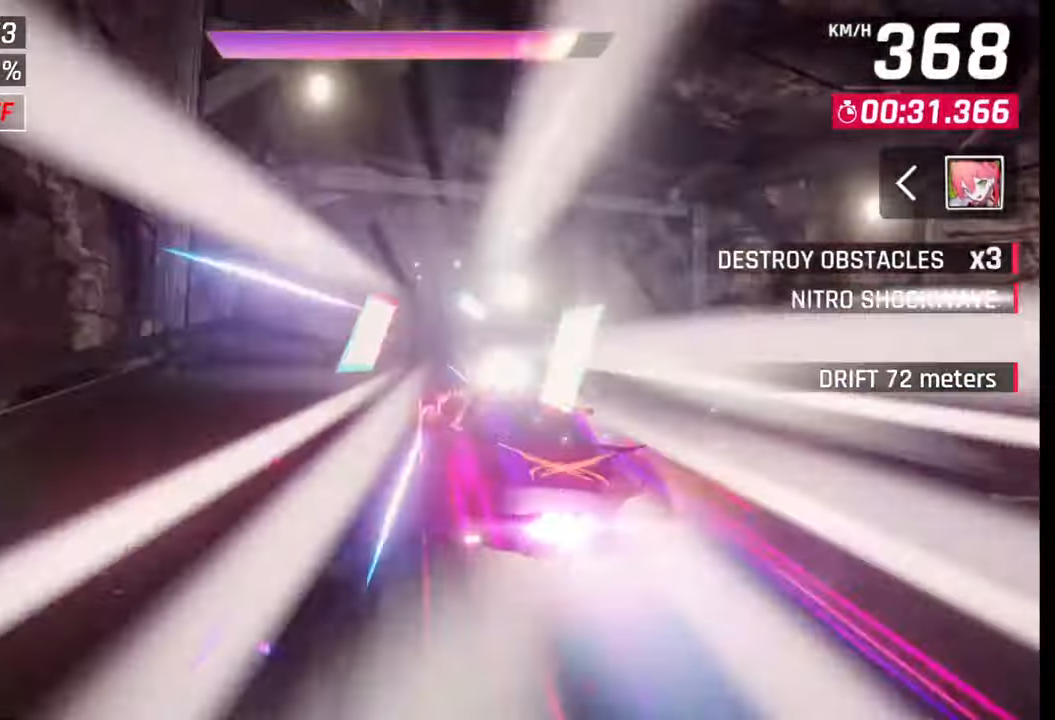
{"buttons": [], "left_stick": "center", "right_stick": "center", "events": [[367, "left_stick", "center"]]}
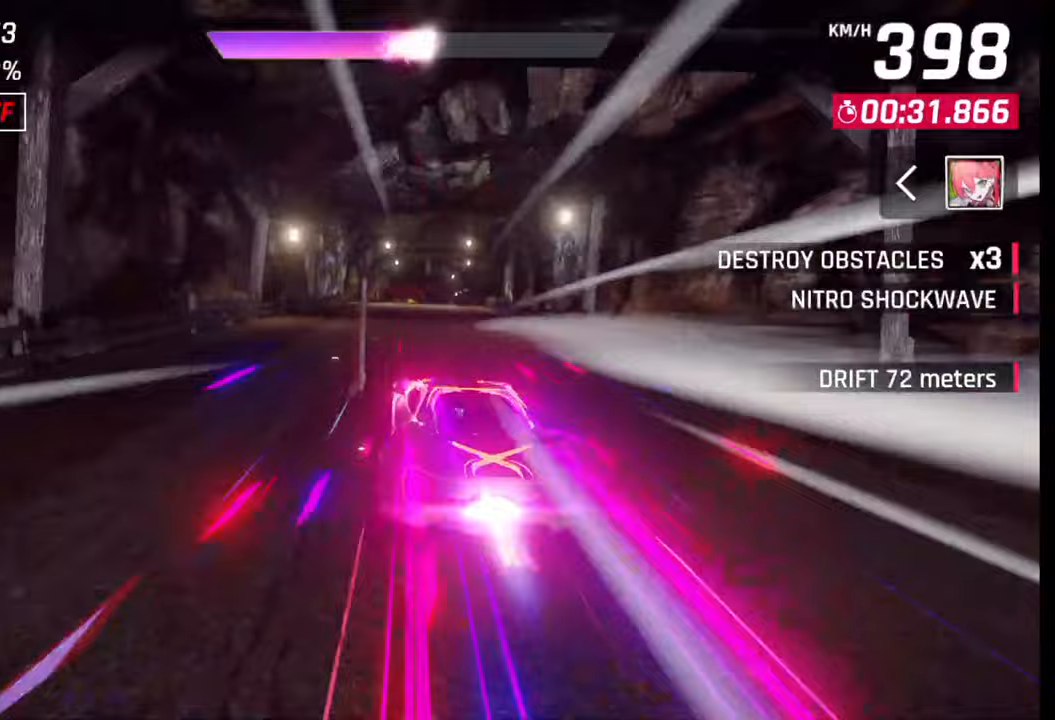
{"buttons": [], "left_stick": "center", "right_stick": "center", "events": [[350, "SQUARE", "down"], [433, "SQUARE", "up"]]}
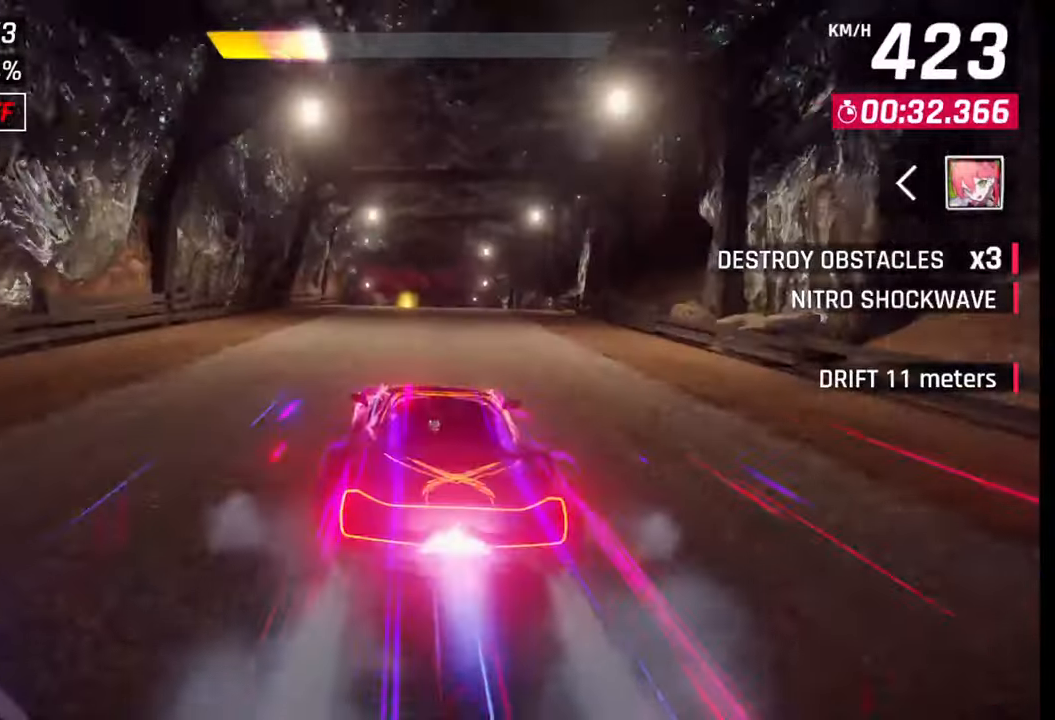
{"buttons": [], "left_stick": "center", "right_stick": "center", "events": [[250, "CROSS", "down"], [333, "CROSS", "up"]]}
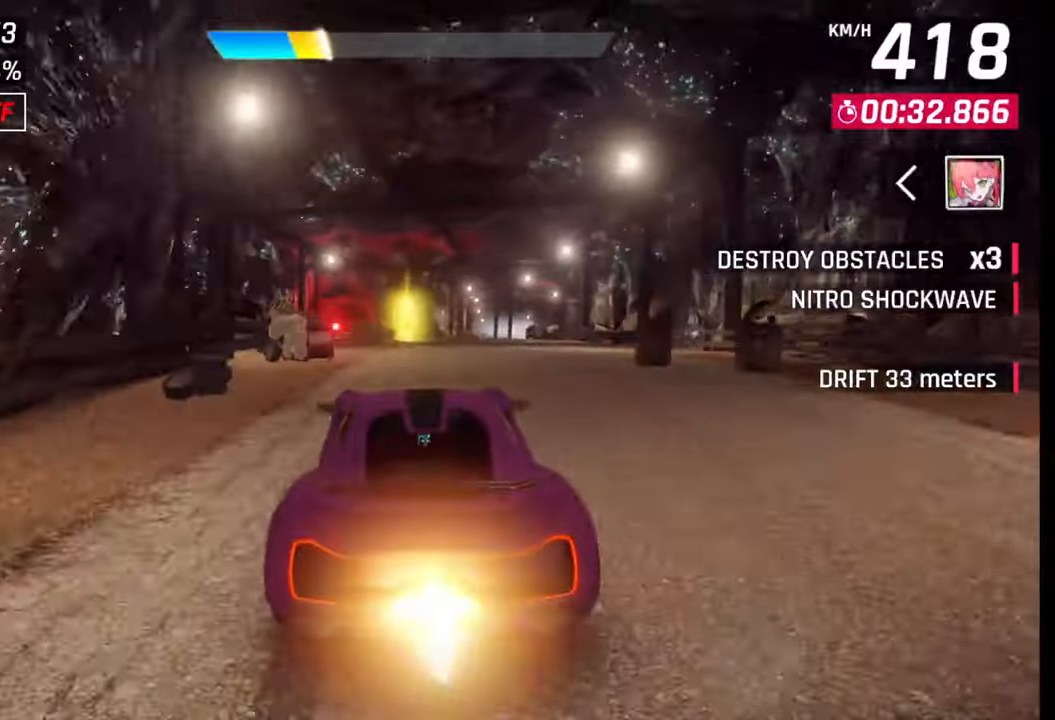
{"buttons": [], "left_stick": "right", "right_stick": "center", "events": [[100, "left_stick", "right"], [383, "CROSS", "down"], [433, "CROSS", "up"]]}
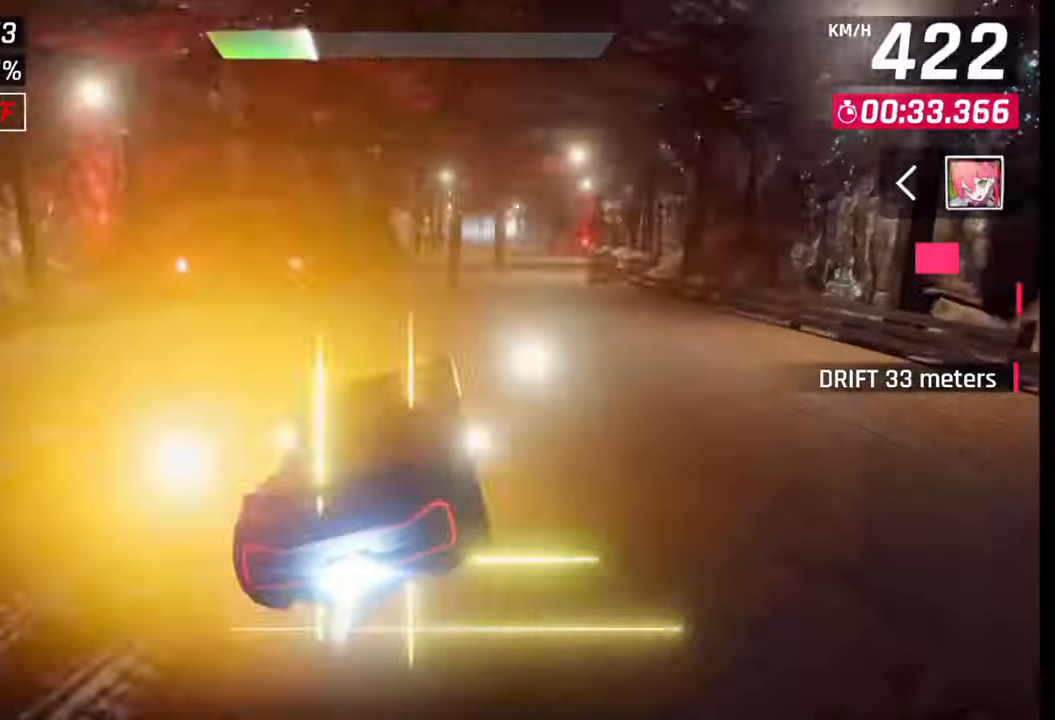
{"buttons": [], "left_stick": "center", "right_stick": "center", "events": [[350, "left_stick", "center"]]}
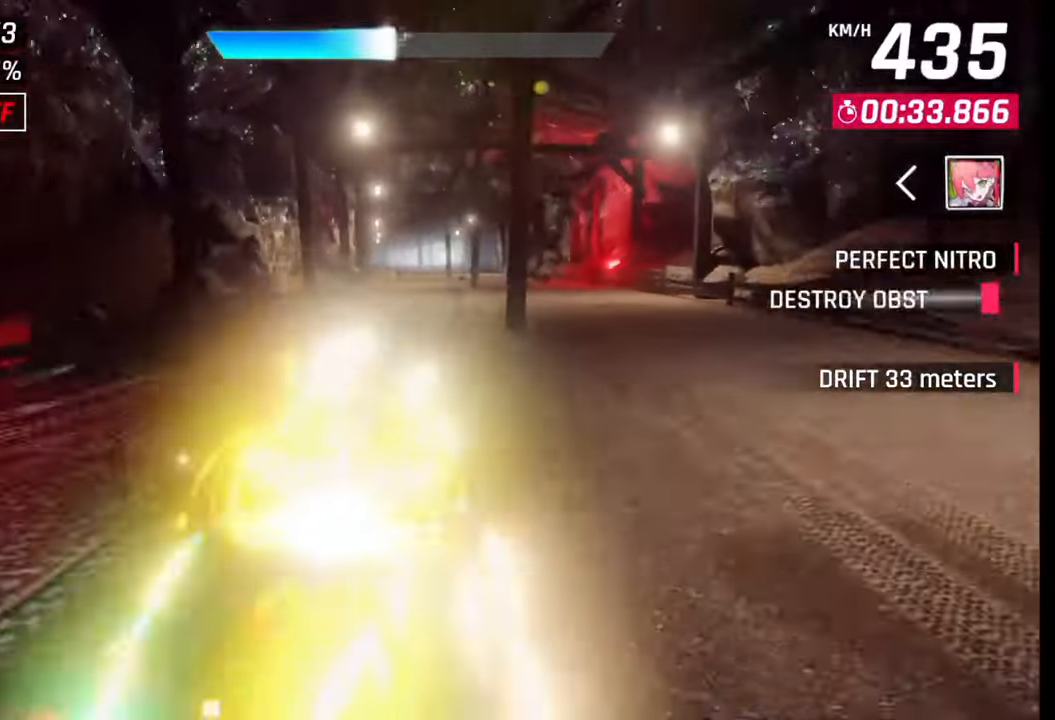
{"buttons": [], "left_stick": "center", "right_stick": "center", "events": [[17, "SQUARE", "down"], [83, "SQUARE", "up"], [233, "CROSS", "down"], [283, "CROSS", "up"]]}
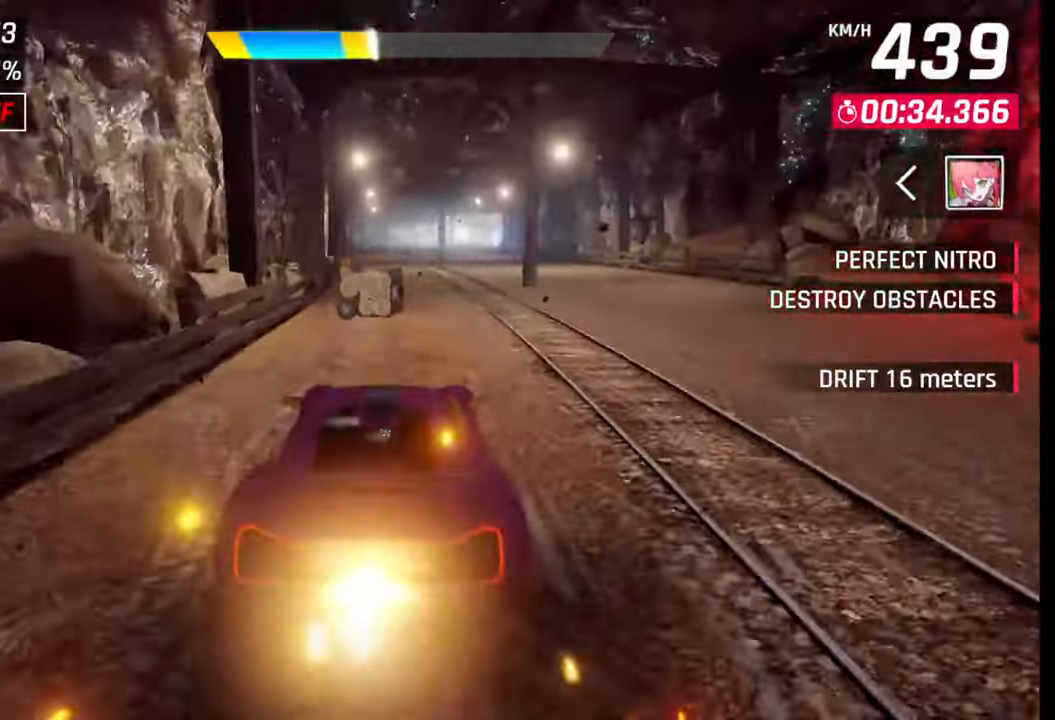
{"buttons": [], "left_stick": "right", "right_stick": "center", "events": [[183, "left_stick", "right"], [433, "SQUARE", "down"], [500, "SQUARE", "up"]]}
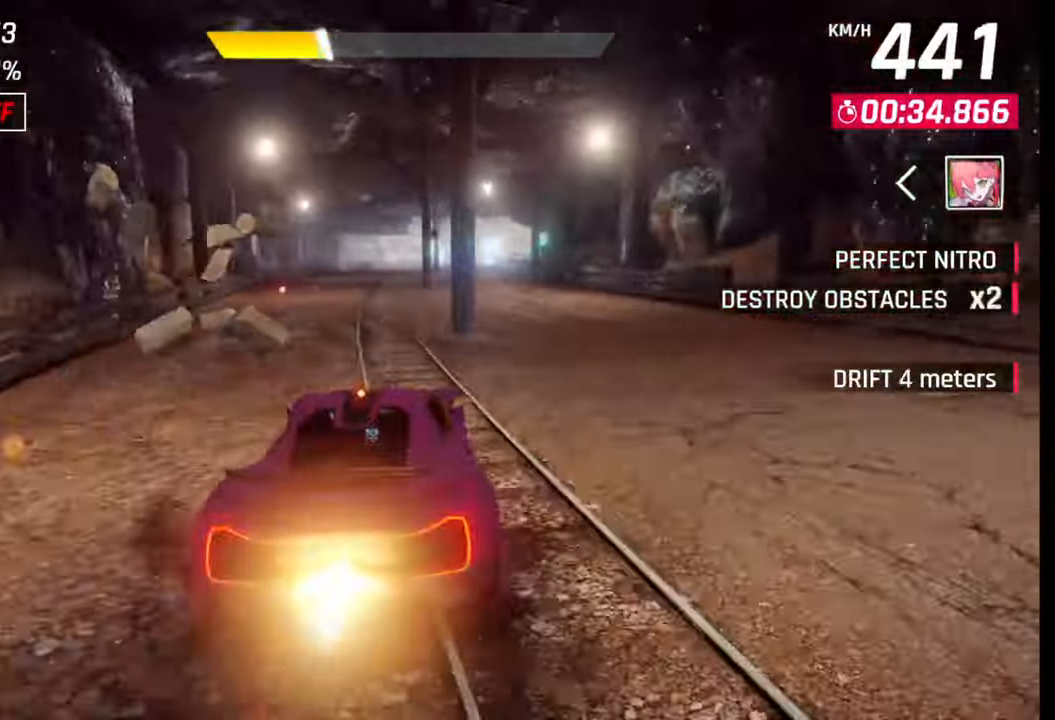
{"buttons": [], "left_stick": "right", "right_stick": "center", "events": [[67, "SQUARE", "down"], [117, "SQUARE", "up"], [183, "CROSS", "down"], [217, "CROSS", "up"]]}
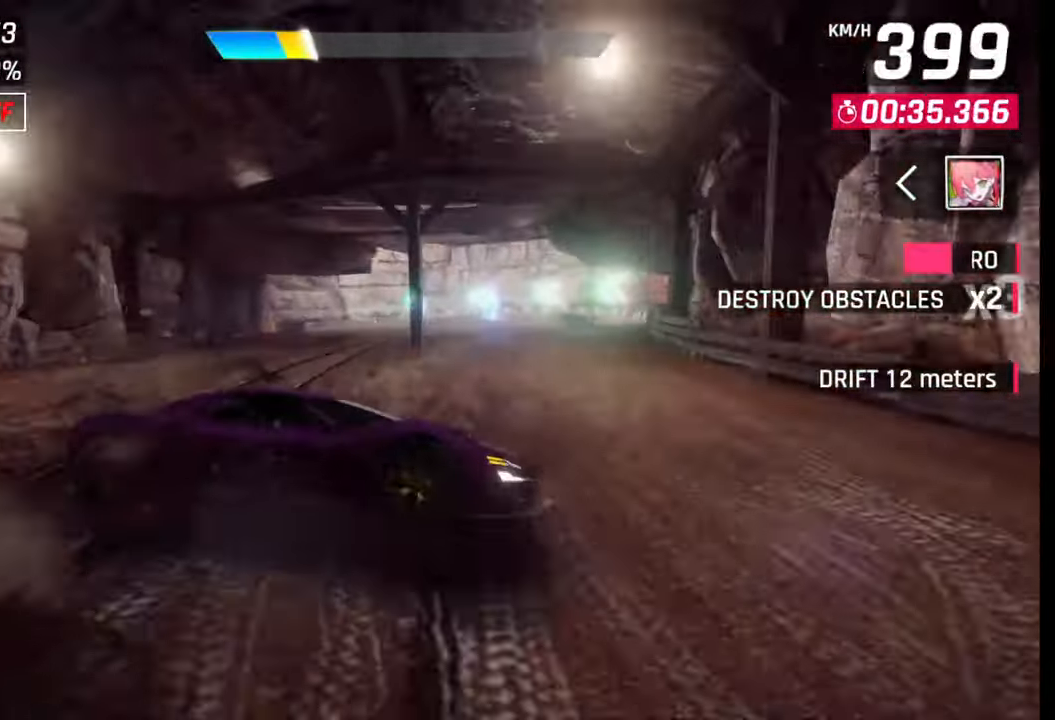
{"buttons": [], "left_stick": "left", "right_stick": "center", "events": [[150, "left_stick", "center"], [367, "left_stick", "left"], [433, "SQUARE", "down"], [500, "SQUARE", "up"]]}
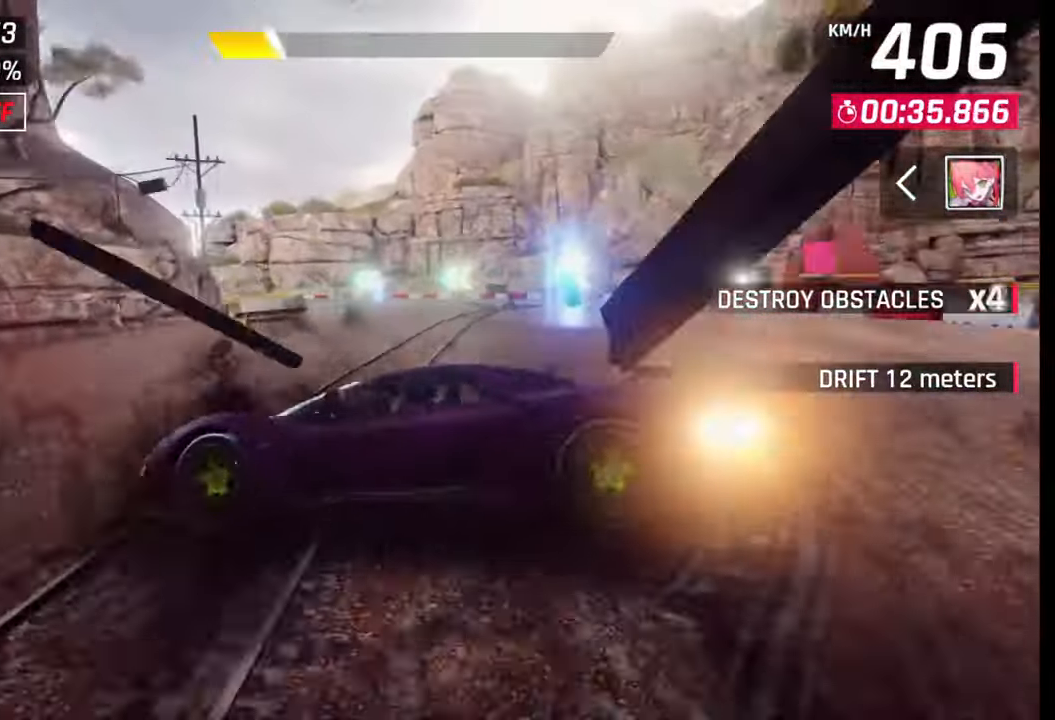
{"buttons": [], "left_stick": "left", "right_stick": "center", "events": []}
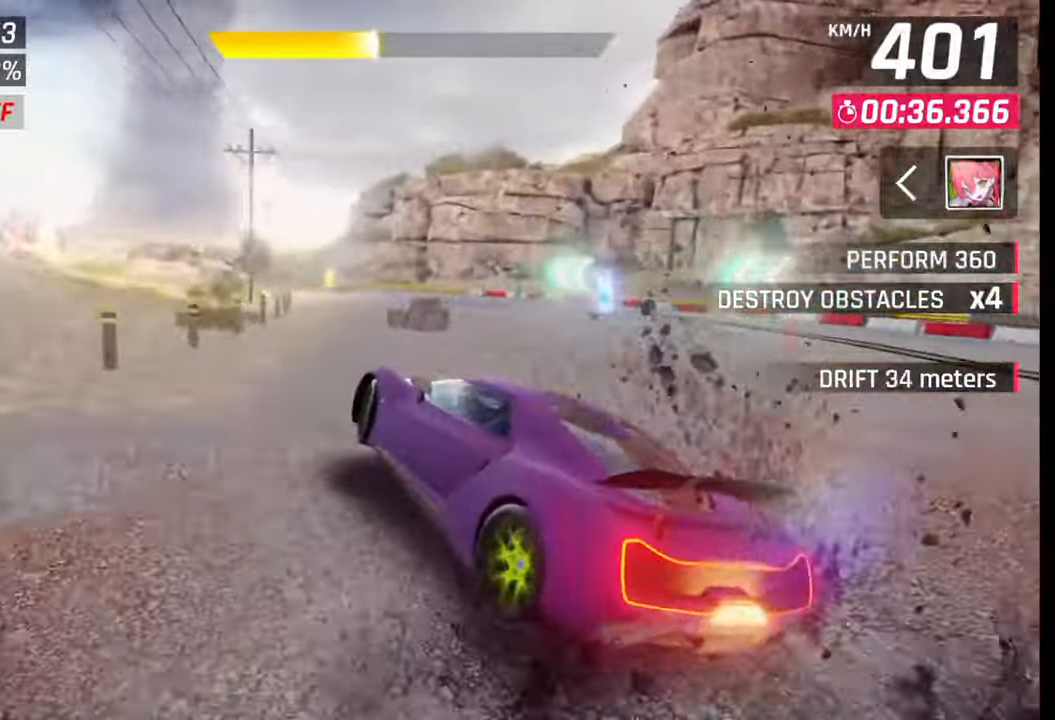
{"buttons": [], "left_stick": "left", "right_stick": "center", "events": []}
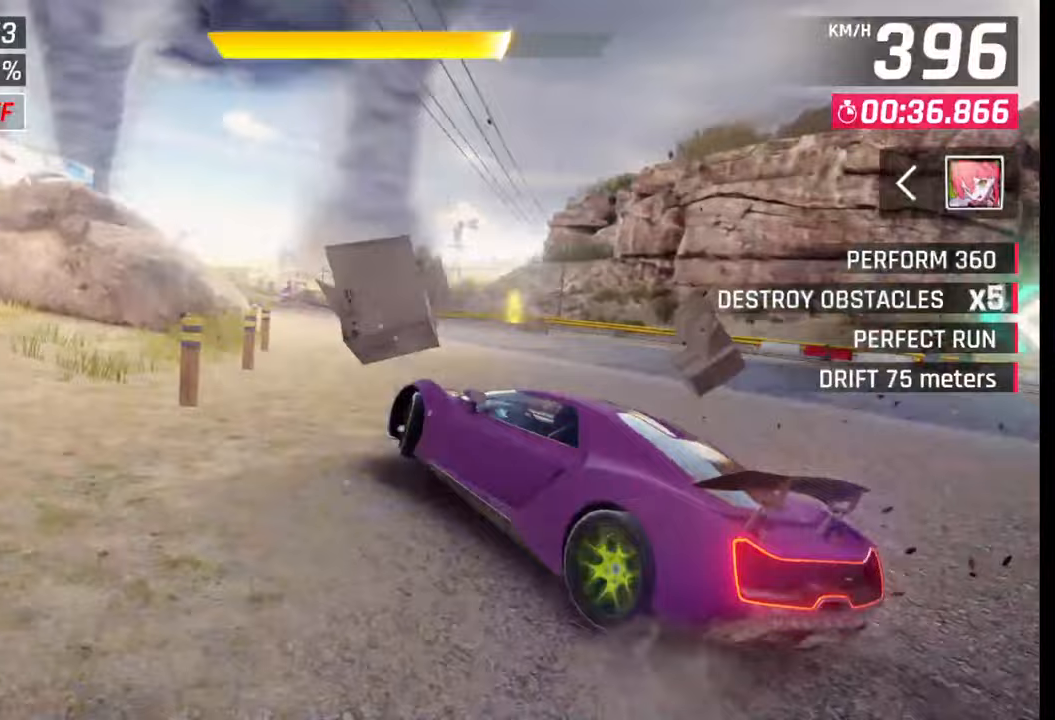
{"buttons": [], "left_stick": "center", "right_stick": "center", "events": [[417, "left_stick", "center"]]}
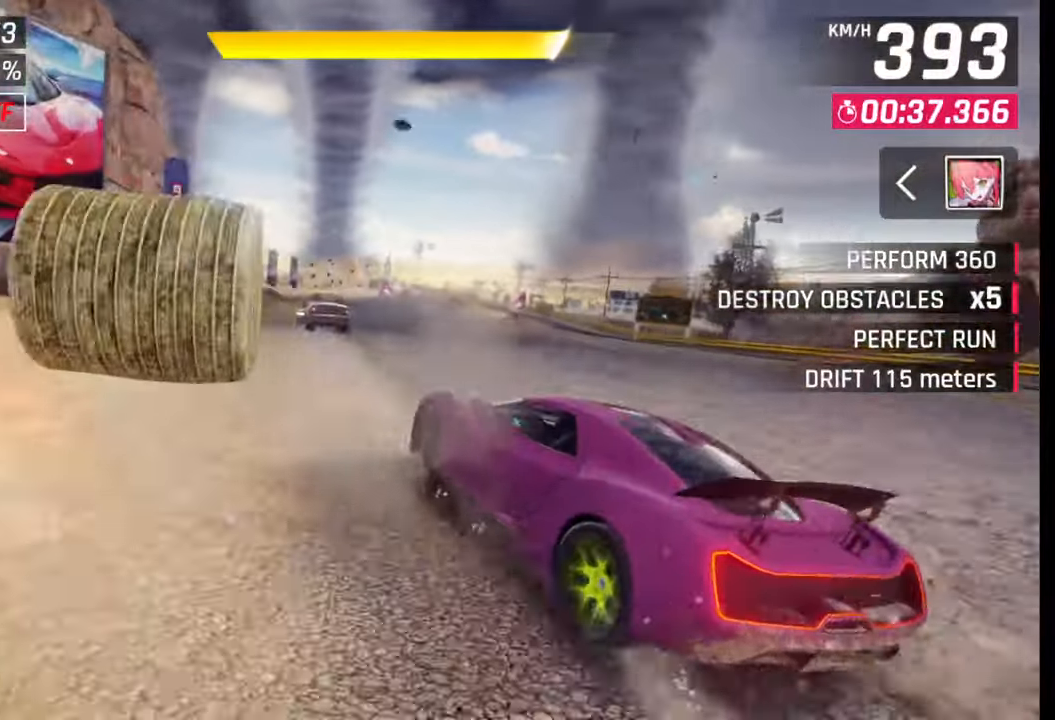
{"buttons": [], "left_stick": "center", "right_stick": "center", "events": [[300, "R1", "down"], [317, "CROSS", "down"], [417, "CROSS", "up"], [417, "R1", "up"]]}
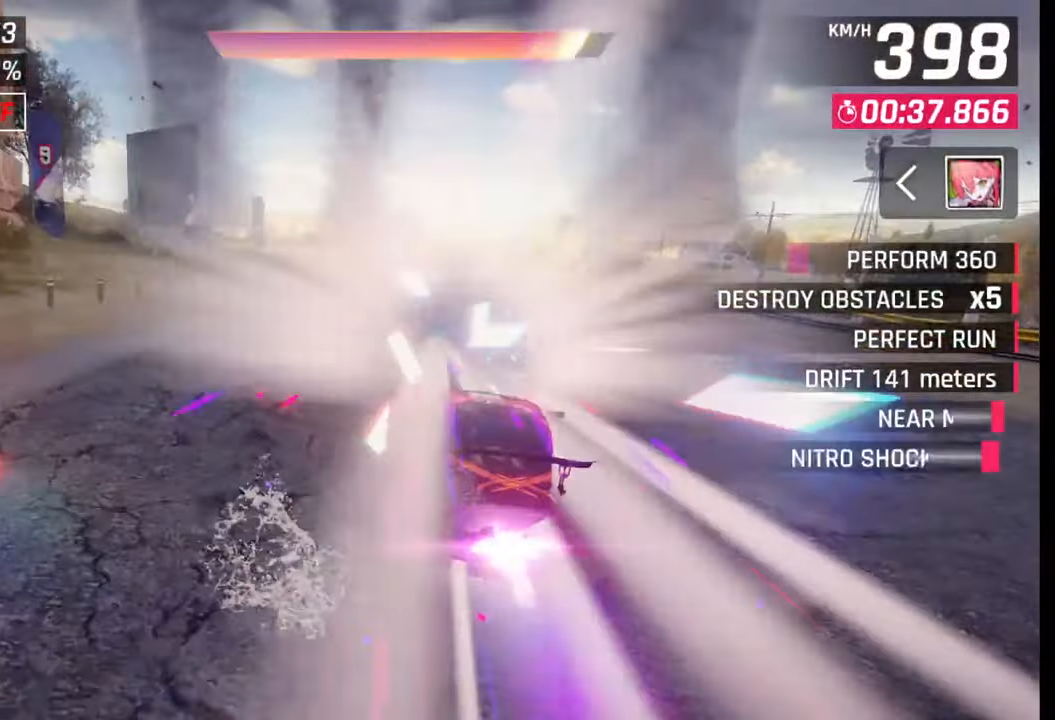
{"buttons": [], "left_stick": "center", "right_stick": "center", "events": []}
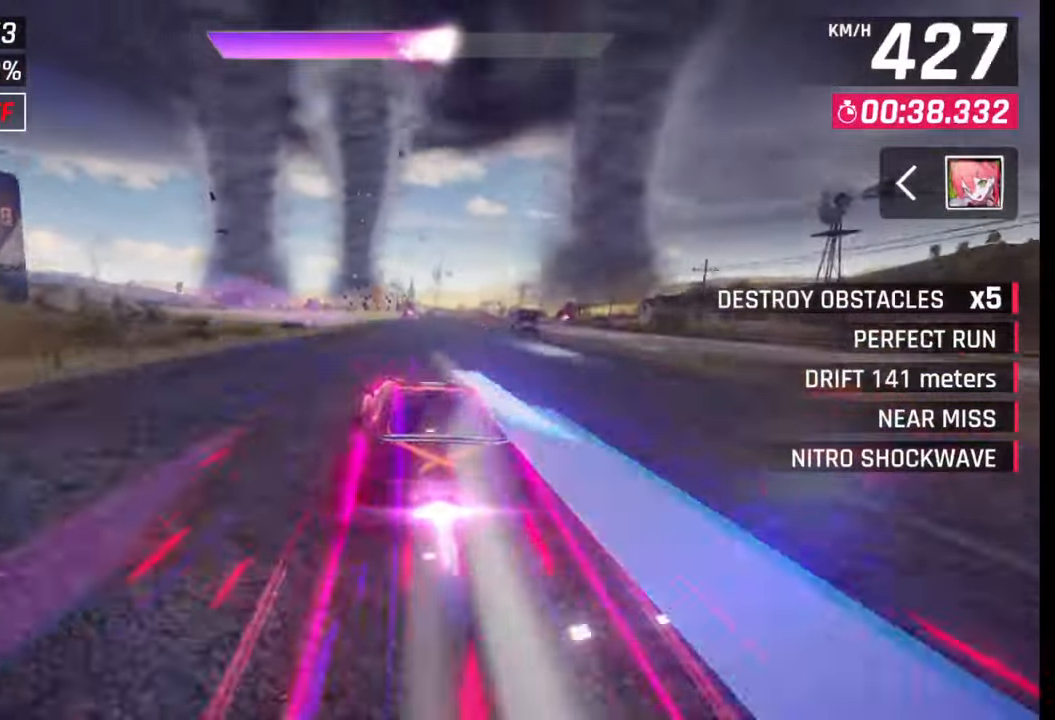
{"buttons": [], "left_stick": "center", "right_stick": "center", "events": [[167, "SQUARE", "down"], [250, "SQUARE", "up"]]}
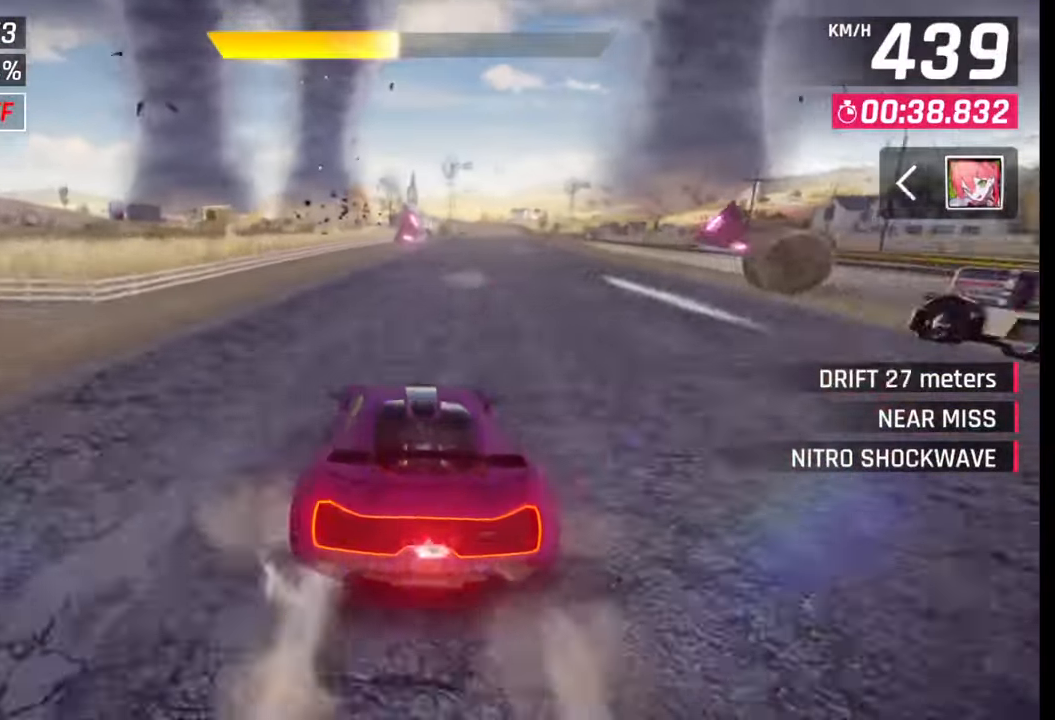
{"buttons": [], "left_stick": "center", "right_stick": "center", "events": [[50, "SQUARE", "down"], [117, "SQUARE", "up"], [333, "CROSS", "down"], [383, "CROSS", "up"]]}
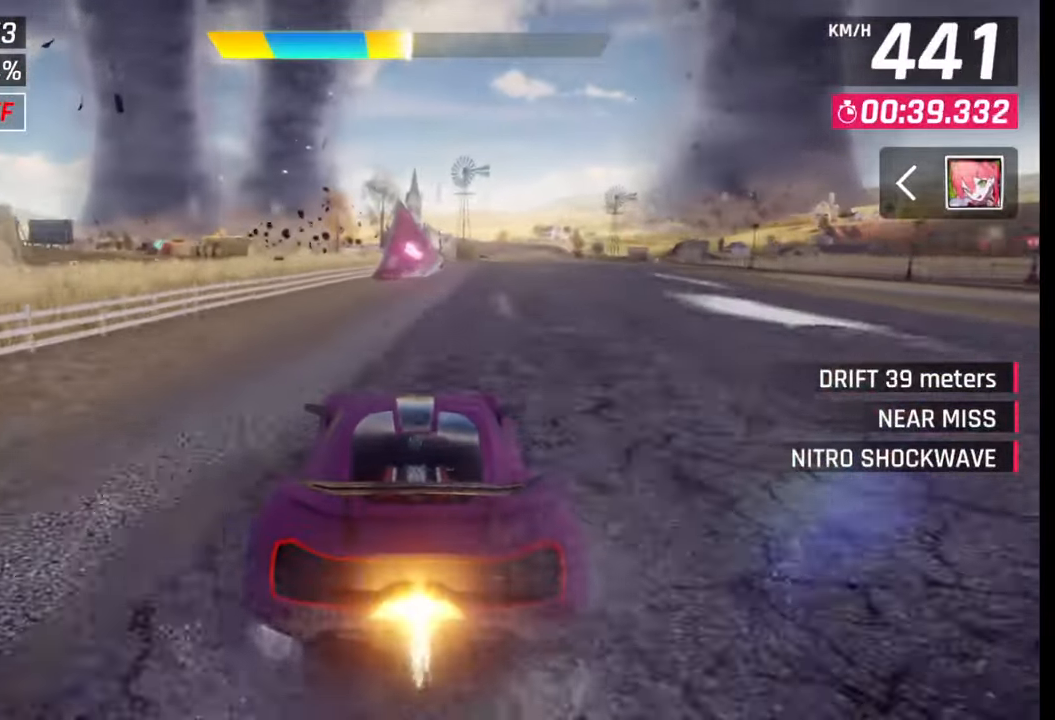
{"buttons": [], "left_stick": "right", "right_stick": "center", "events": [[450, "SQUARE", "down"], [467, "CROSS", "down"], [467, "SQUARE", "up"], [467, "left_stick", "right"], [500, "CROSS", "up"]]}
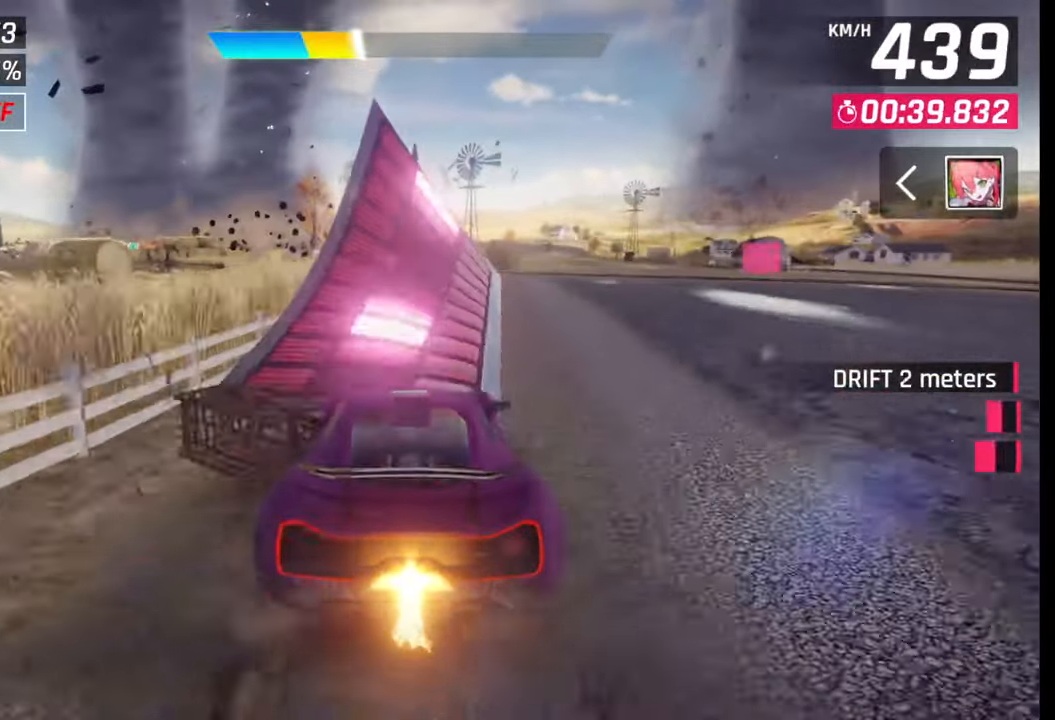
{"buttons": ["CROSS", "R1"], "left_stick": "right", "right_stick": "center", "events": [[167, "CROSS", "down"], [167, "R1", "down"], [250, "CROSS", "up"], [250, "R1", "up"], [483, "CROSS", "down"], [483, "R1", "down"]]}
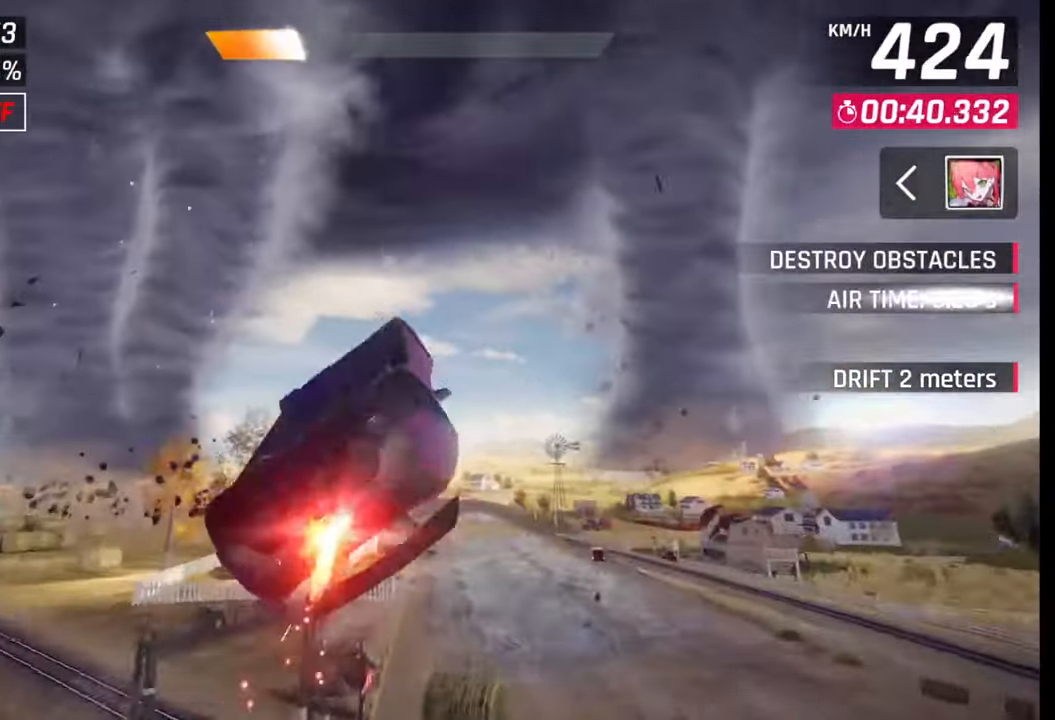
{"buttons": ["CROSS", "R1"], "left_stick": "right", "right_stick": "center", "events": [[167, "CROSS", "up"], [167, "R1", "up"], [267, "CROSS", "down"], [267, "R1", "down"], [333, "CROSS", "up"], [333, "R1", "up"], [467, "CROSS", "down"], [467, "R1", "down"]]}
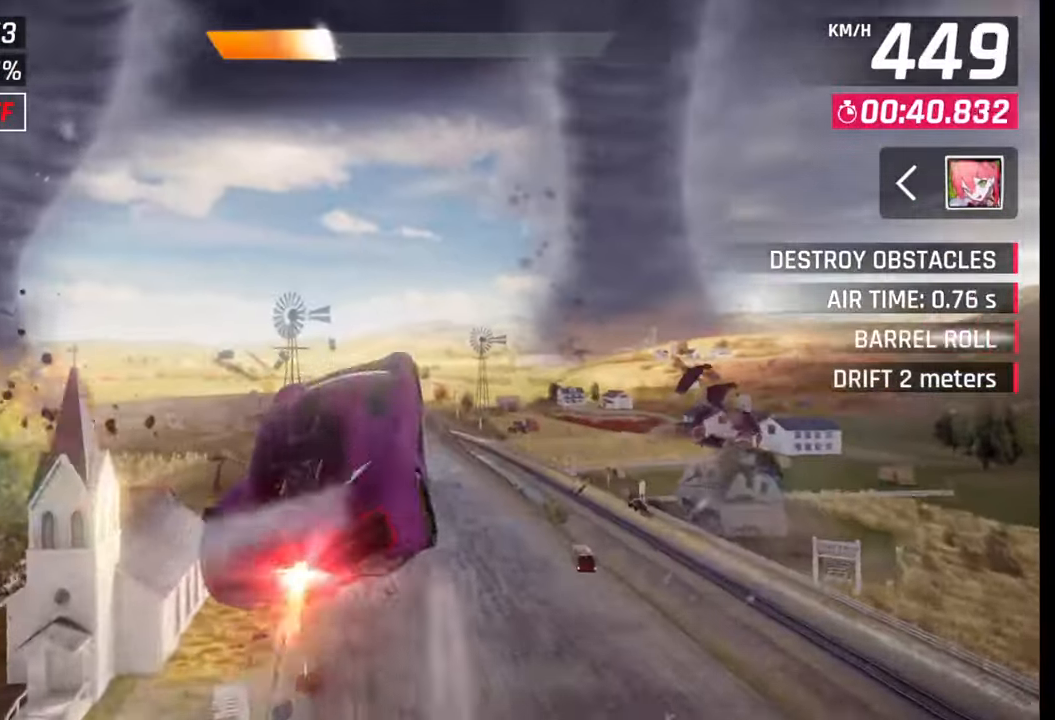
{"buttons": [], "left_stick": "left", "right_stick": "center", "events": [[150, "CROSS", "up"], [150, "R1", "up"], [217, "CROSS", "down"], [217, "R1", "down"], [217, "left_stick", "center"], [283, "CROSS", "up"], [283, "R1", "up"], [300, "left_stick", "left"], [333, "R1", "down"], [350, "CROSS", "down"], [450, "CROSS", "up"], [450, "R1", "up"]]}
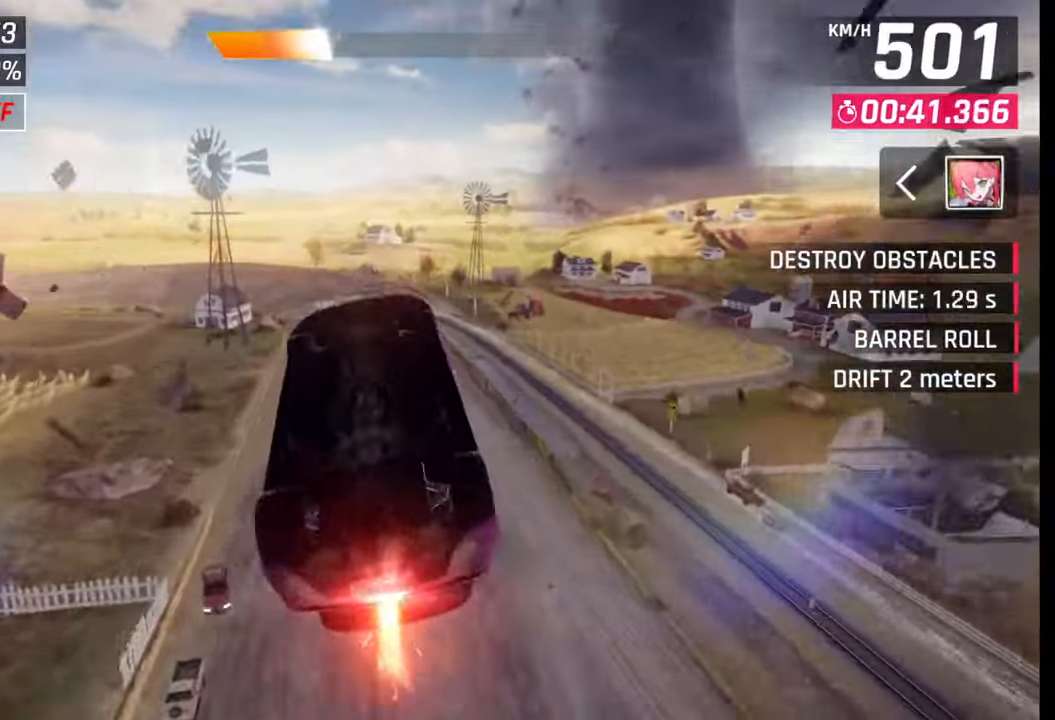
{"buttons": [], "left_stick": "left", "right_stick": "center", "events": [[67, "SQUARE", "down"], [133, "SQUARE", "up"]]}
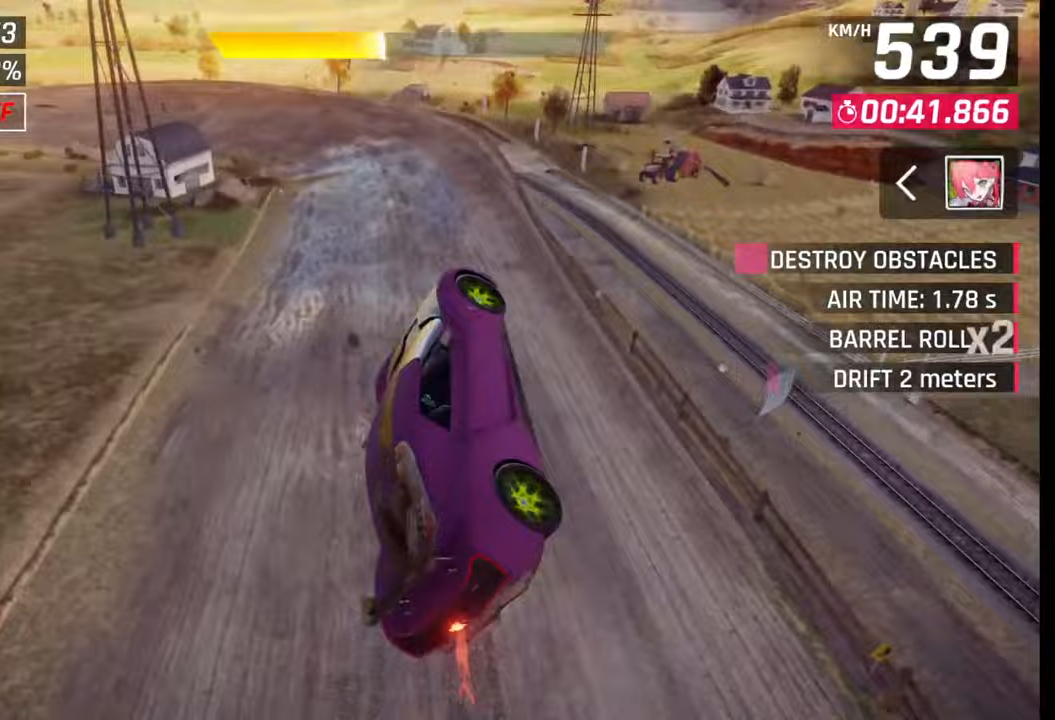
{"buttons": [], "left_stick": "left", "right_stick": "center", "events": [[367, "CROSS", "down"], [433, "CROSS", "up"]]}
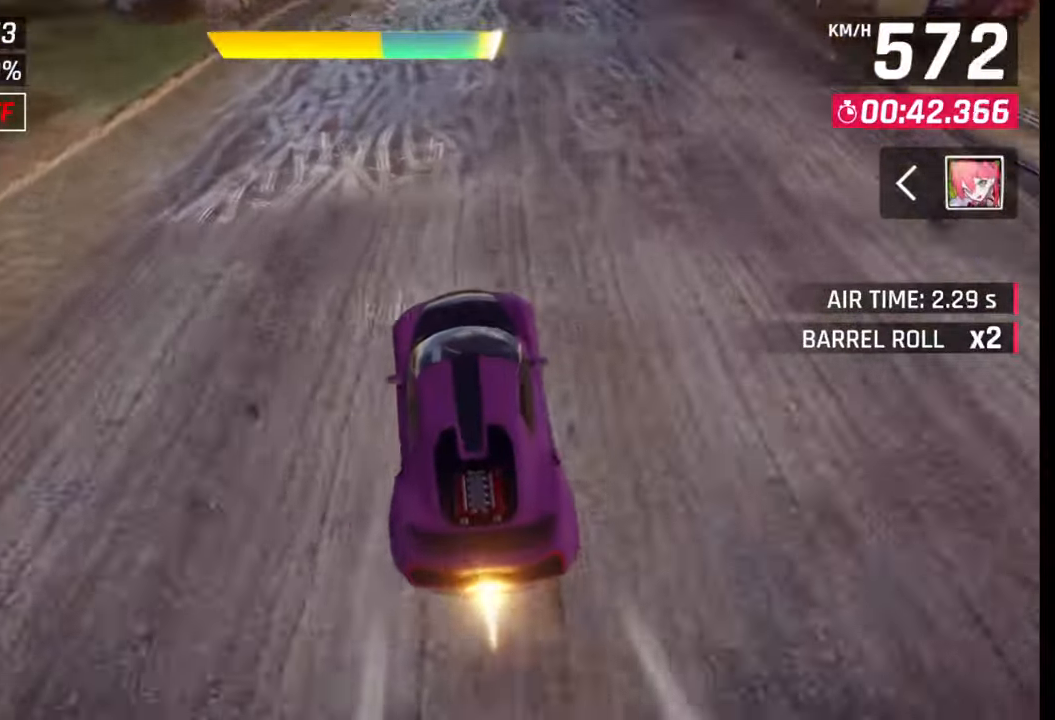
{"buttons": [], "left_stick": "left", "right_stick": "center", "events": [[83, "SQUARE", "down"], [133, "SQUARE", "up"]]}
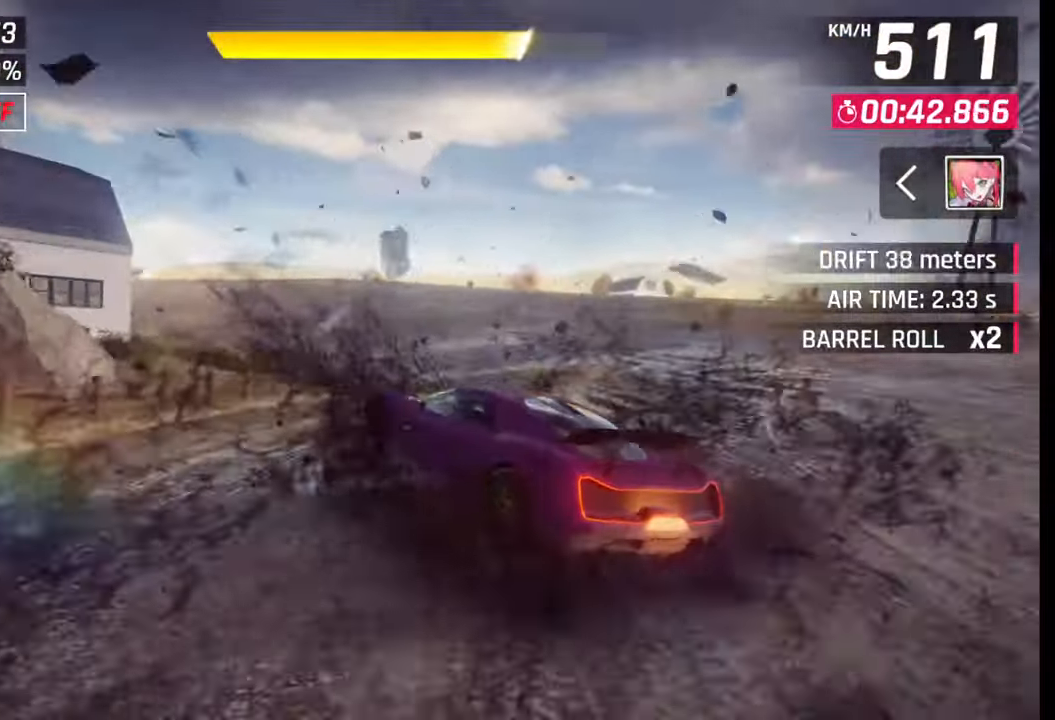
{"buttons": [], "left_stick": "left", "right_stick": "center", "events": []}
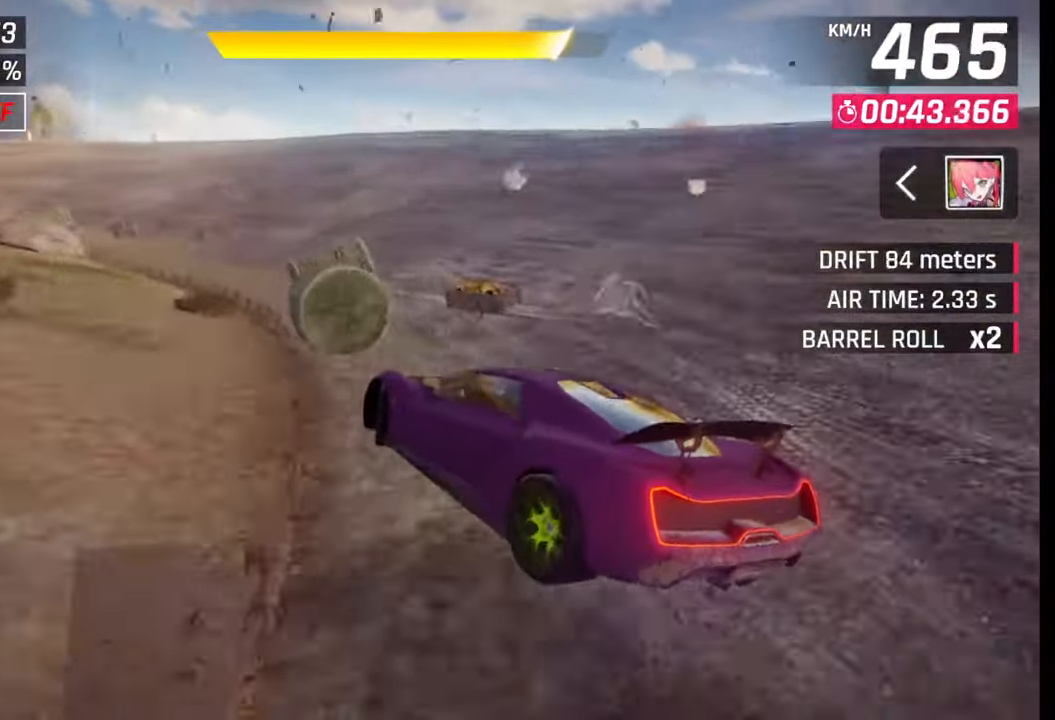
{"buttons": [], "left_stick": "left", "right_stick": "center", "events": []}
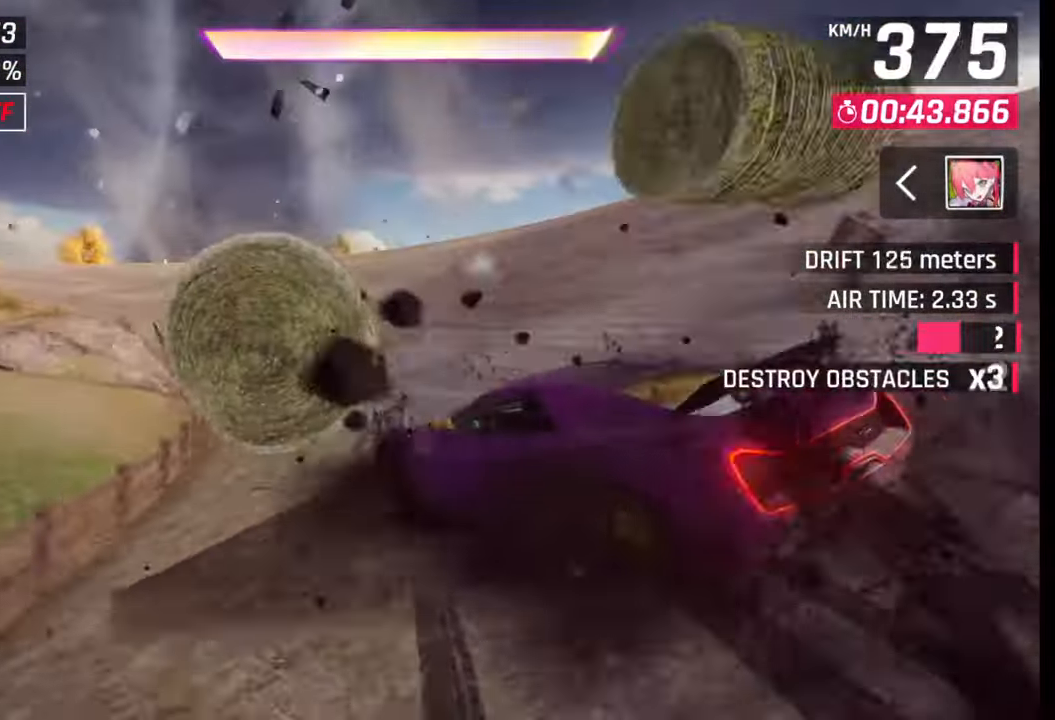
{"buttons": ["CROSS"], "left_stick": "left", "right_stick": "center", "events": [[150, "SQUARE", "down"], [167, "left_stick", "center"], [200, "SQUARE", "up"], [300, "left_stick", "left"], [317, "CROSS", "down"], [367, "CROSS", "up"], [500, "CROSS", "down"]]}
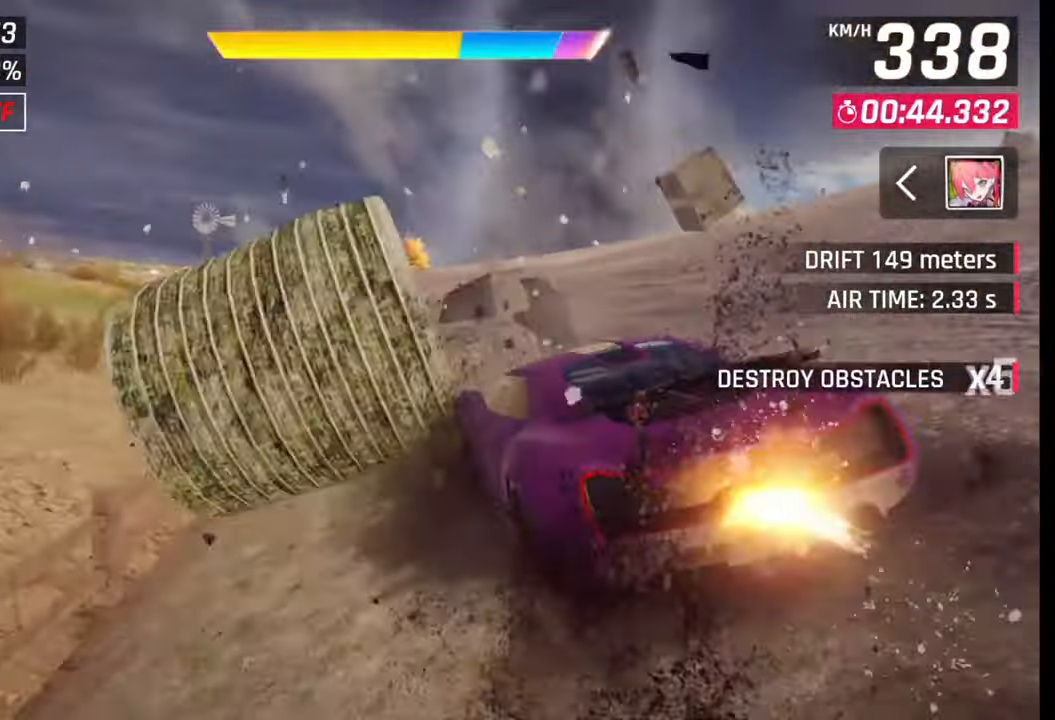
{"buttons": [], "left_stick": "left", "right_stick": "center", "events": [[133, "CROSS", "up"]]}
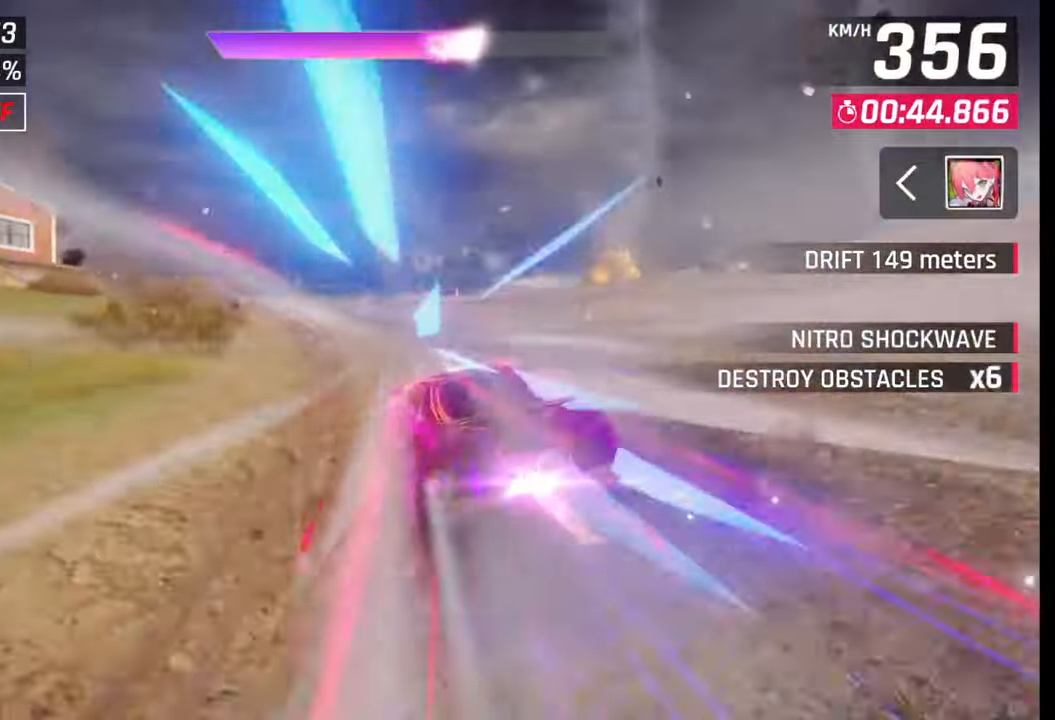
{"buttons": [], "left_stick": "left", "right_stick": "center", "events": []}
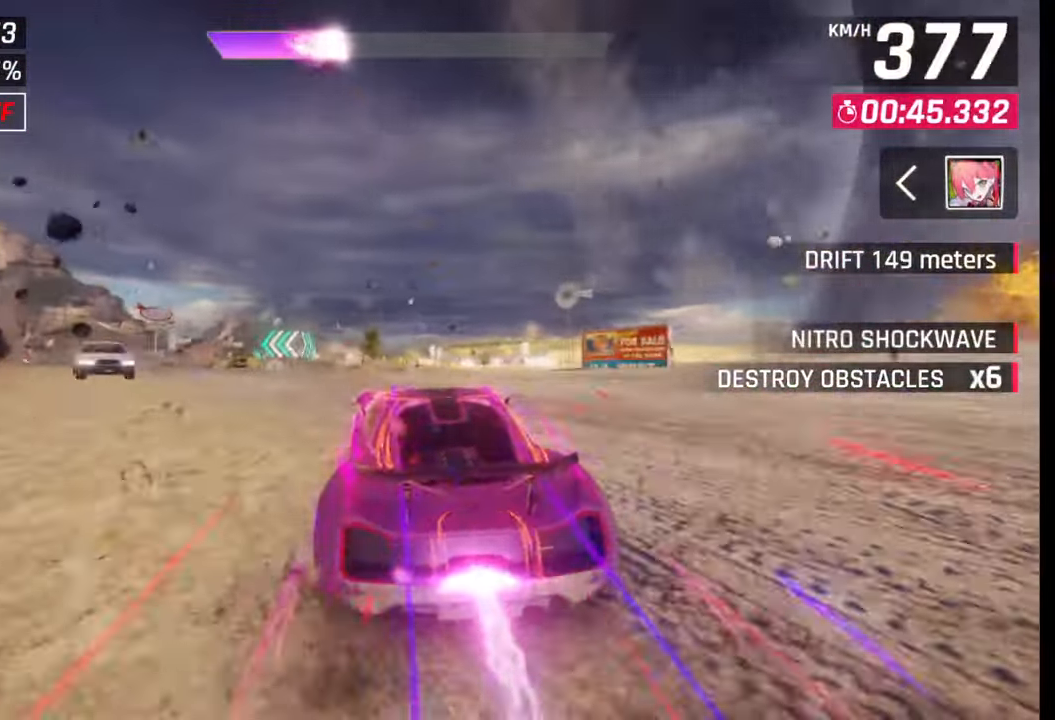
{"buttons": ["R1"], "left_stick": "left", "right_stick": "center", "events": [[133, "SQUARE", "down"], [167, "SQUARE", "up"], [233, "SQUARE", "down"], [317, "SQUARE", "up"], [367, "CROSS", "down"], [367, "R1", "down"], [450, "CROSS", "up"], [467, "R1", "up"], [500, "R1", "down"]]}
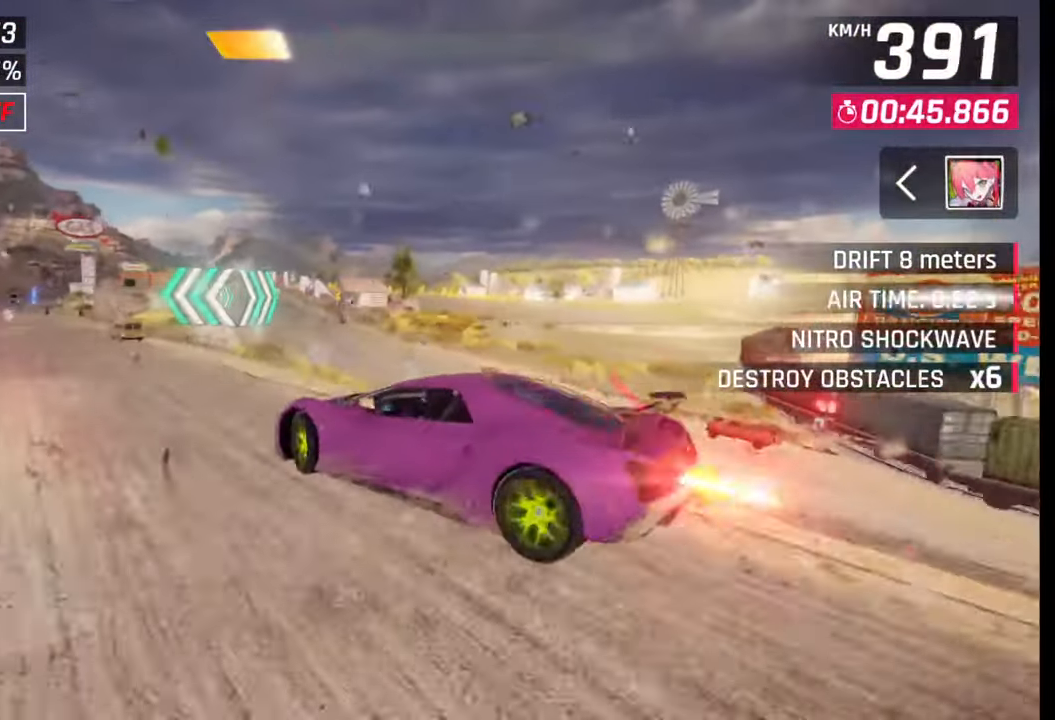
{"buttons": ["CROSS", "R1"], "left_stick": "left", "right_stick": "center", "events": [[17, "CROSS", "down"], [100, "CROSS", "up"], [117, "R1", "up"], [167, "CROSS", "down"], [167, "R1", "down"], [250, "CROSS", "up"], [267, "R1", "up"], [317, "CROSS", "down"], [317, "R1", "down"], [400, "CROSS", "up"], [417, "R1", "up"], [450, "R1", "down"], [467, "CROSS", "down"]]}